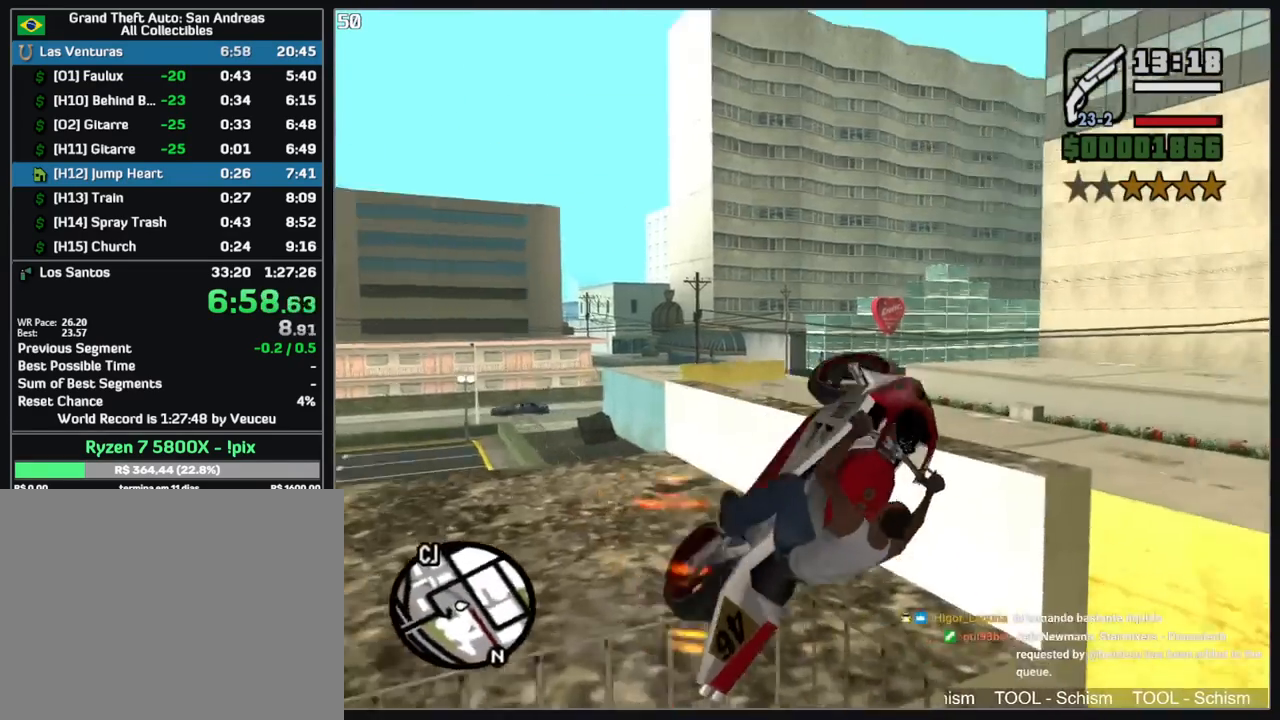
Gameplay with keyboard and mouse; each line is a JSON object with the keys and mouse buttons held at the frame after it. "events" lists presses ("down") and releases ("up") of "a", "shift", "w", "mouse_left", "mouse_wheel" and "mouse_right" between this image and that frame as [ms after this image, input, new state], when the widget could be followed in between. "mouse_left", "mouse_wheel", "mouse_right" = the "left", "wheel", "right" buttons of the "mouse" list. No other keys are recorded. "wheel" means that the mouse wheel is clicked or scrolled. Mouse movement is not recorded.
{"keys": [], "mouse": [], "events": [[317, "w", "up"]]}
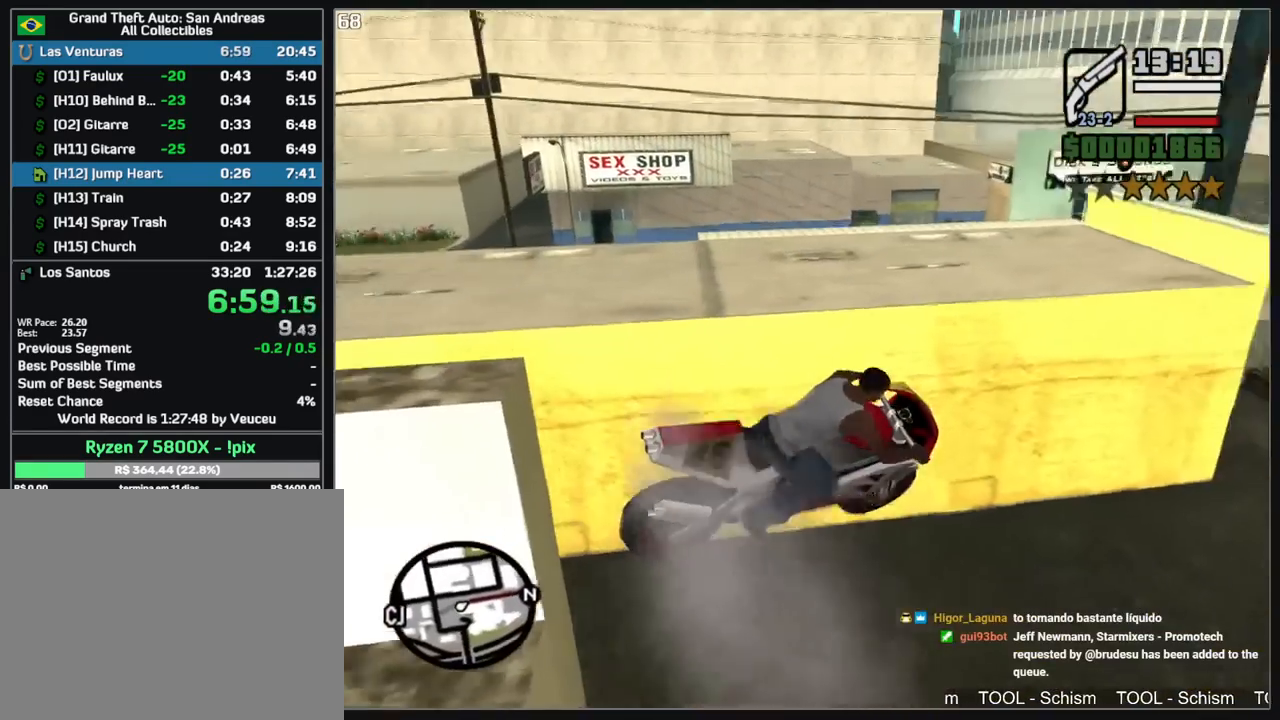
{"keys": [], "mouse": [], "events": [[83, "a", "down"], [150, "a", "up"]]}
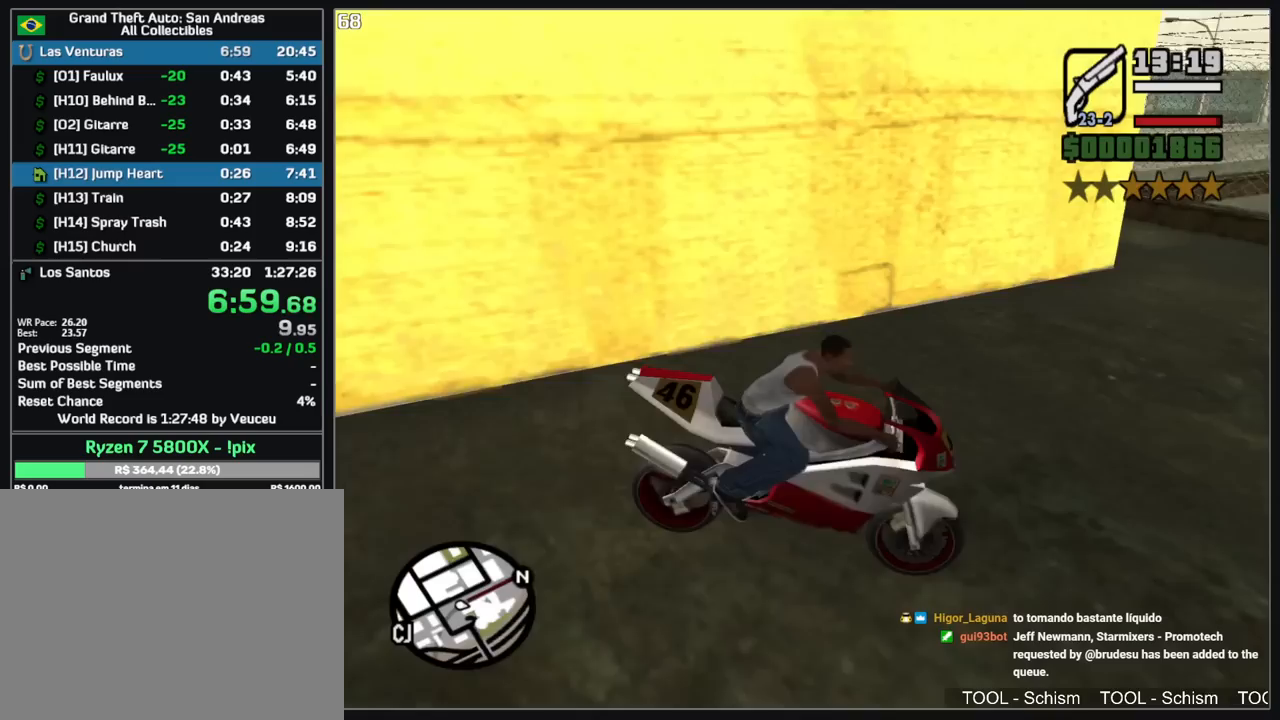
{"keys": ["a", "w"], "mouse": [], "events": [[67, "a", "down"], [67, "w", "down"]]}
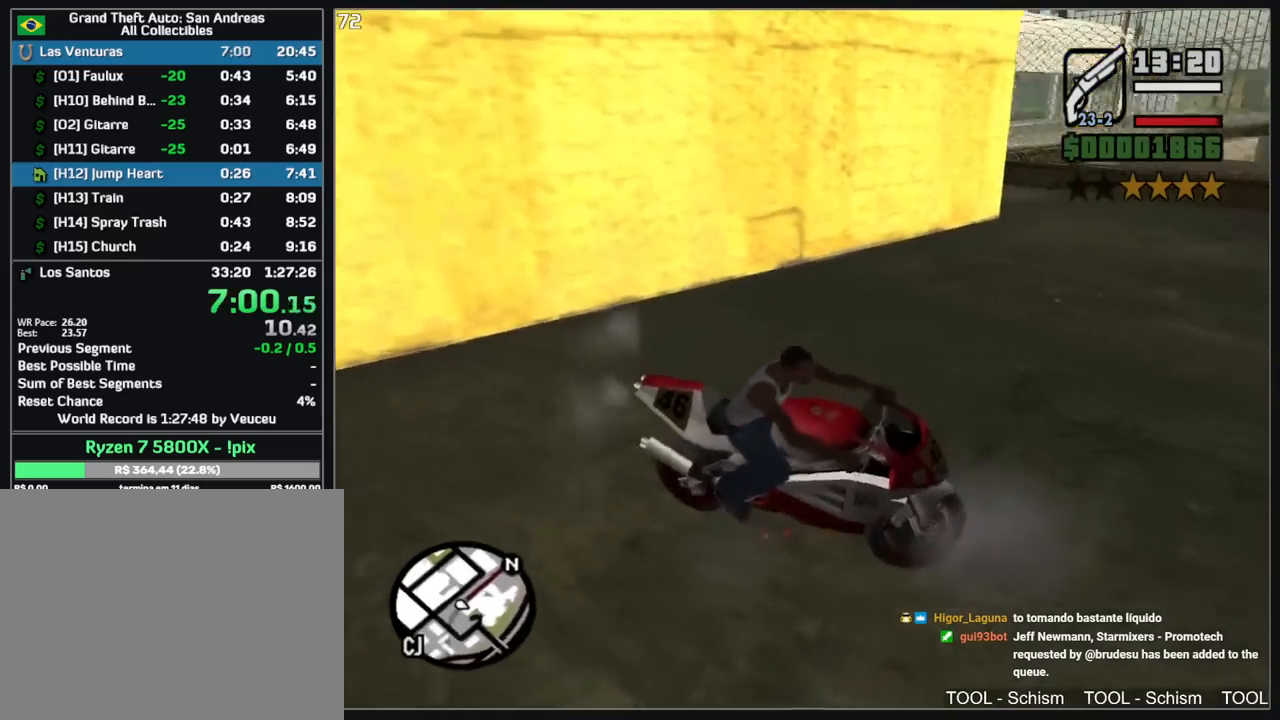
{"keys": ["a", "w"], "mouse": [], "events": []}
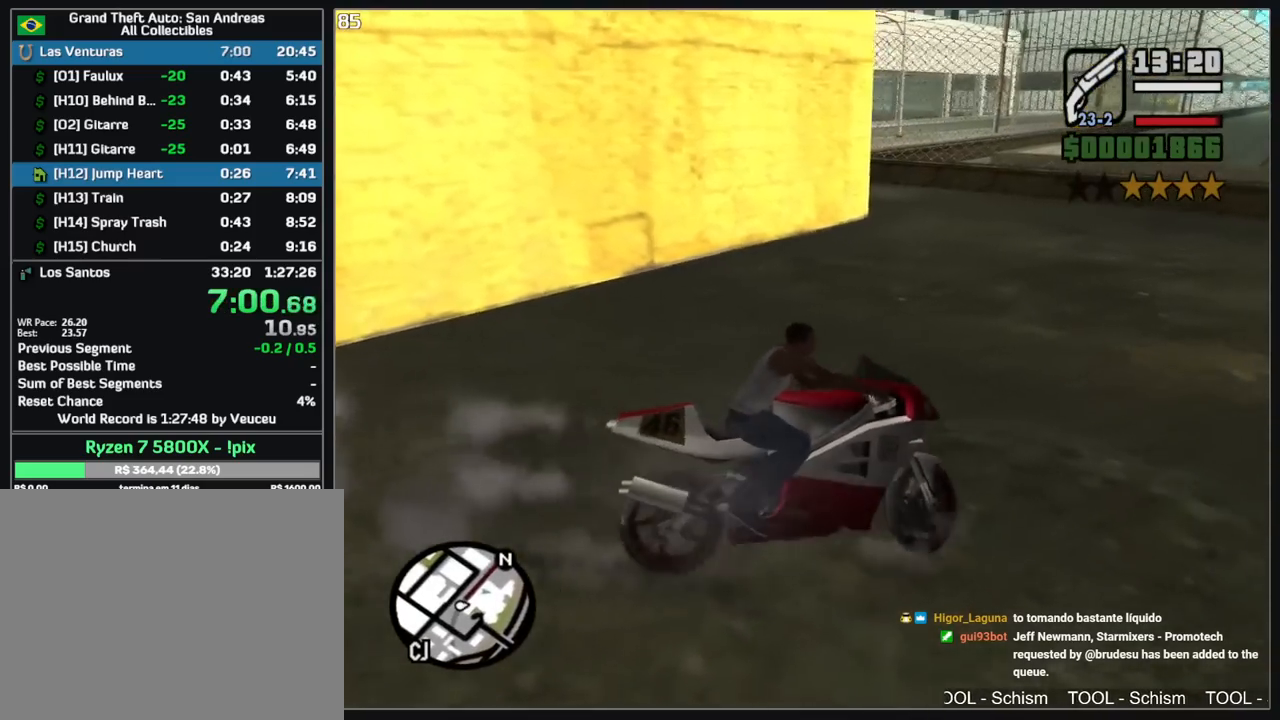
{"keys": ["a", "w"], "mouse": [], "events": [[117, "a", "up"], [150, "a", "down"]]}
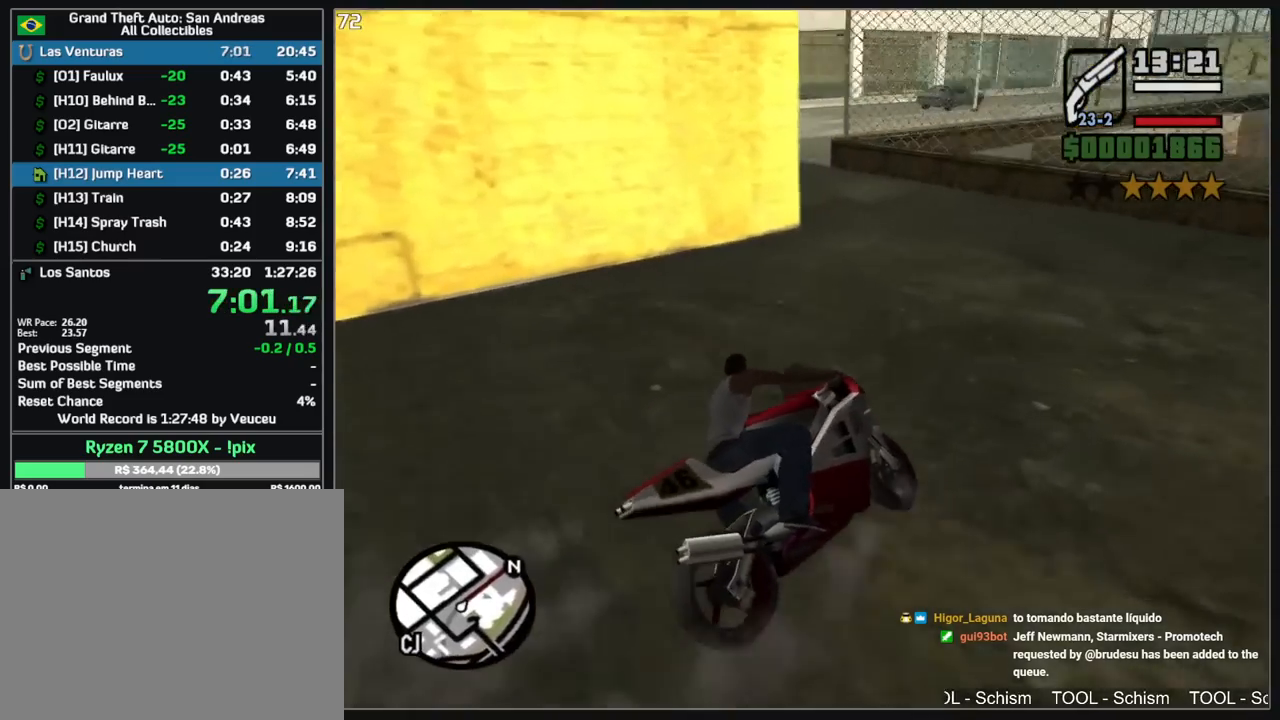
{"keys": ["a", "w"], "mouse": [], "events": []}
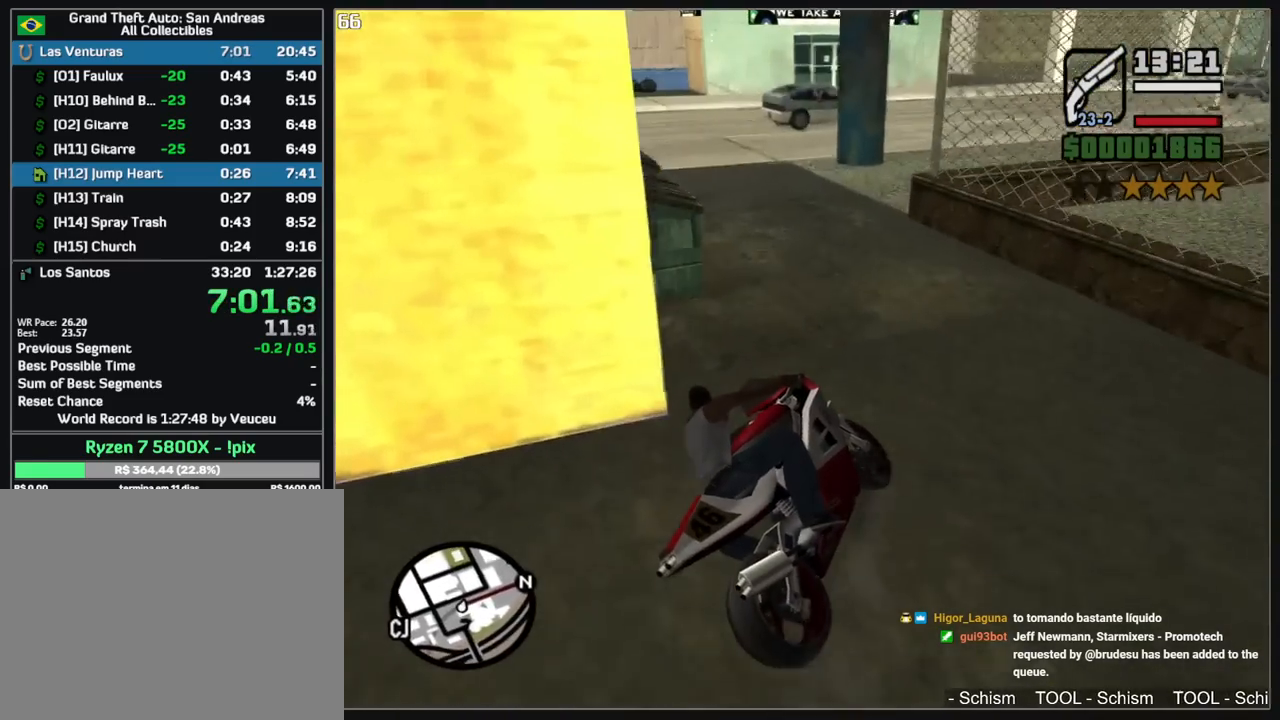
{"keys": ["a", "w"], "mouse": ["left"], "events": [[433, "mouse_left", "down"]]}
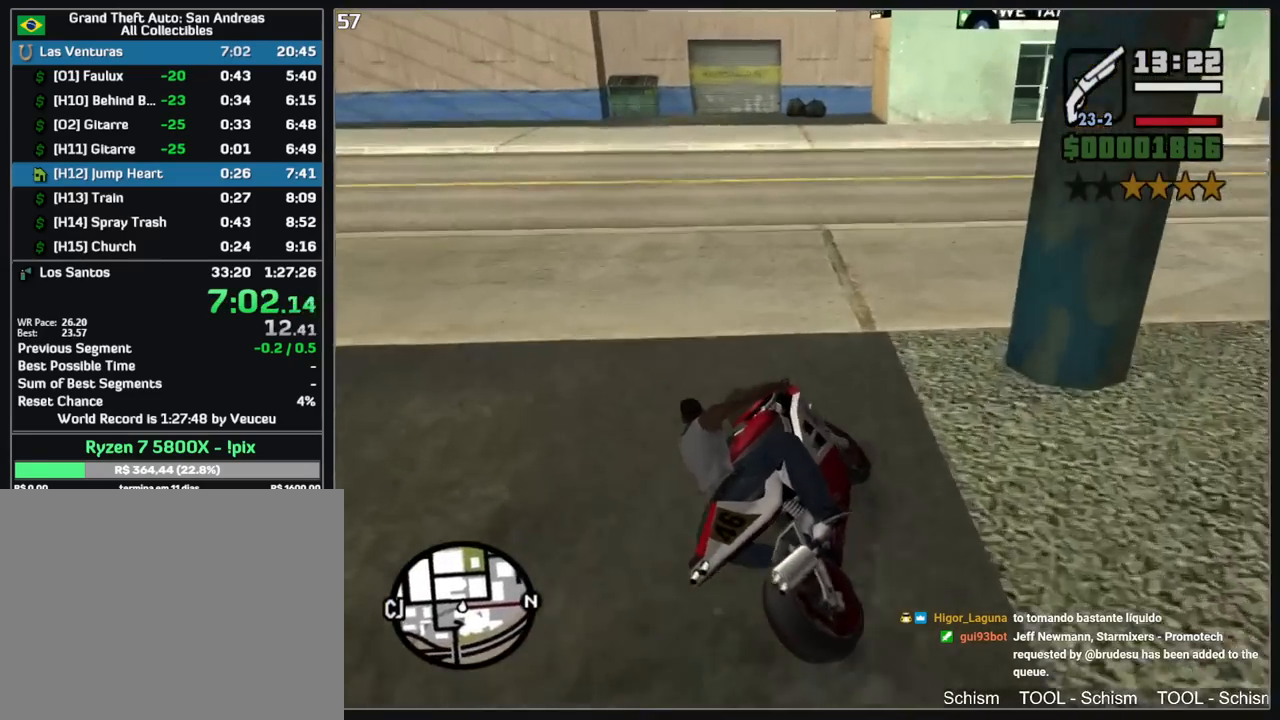
{"keys": ["a", "w"], "mouse": [], "events": [[67, "mouse_left", "up"]]}
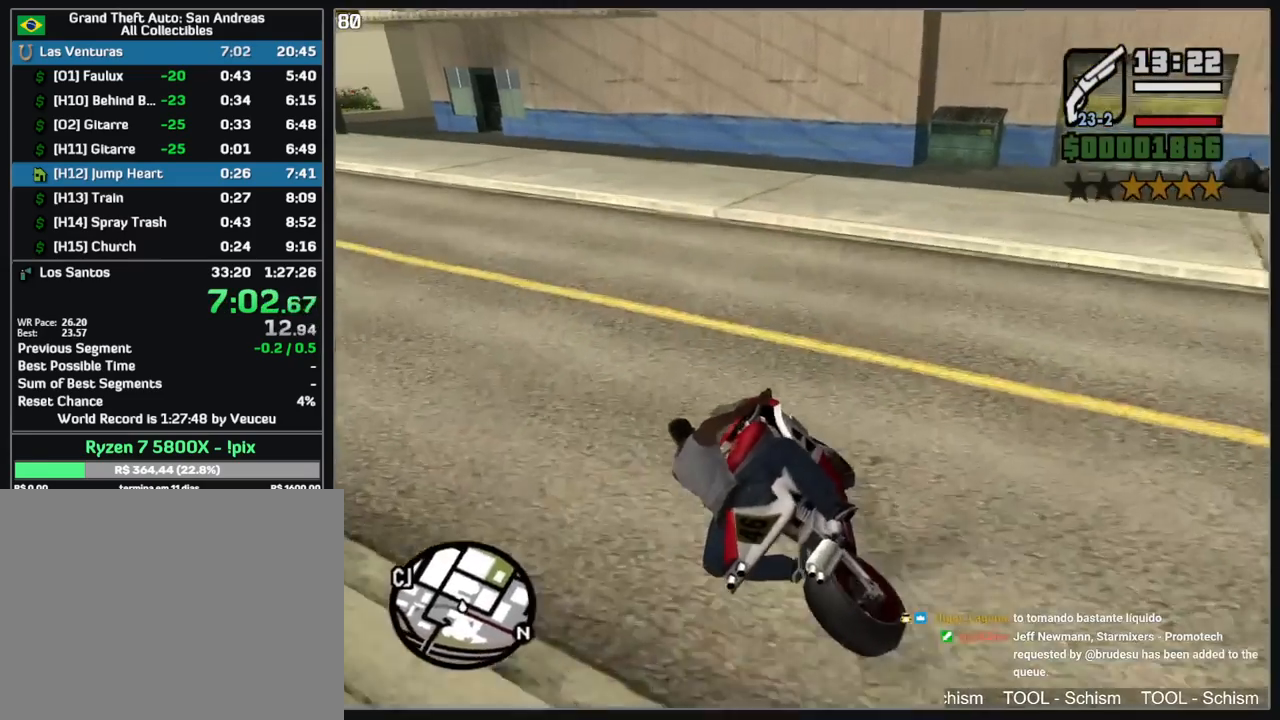
{"keys": ["a", "w"], "mouse": [], "events": [[317, "mouse_right", "down"], [417, "mouse_right", "up"]]}
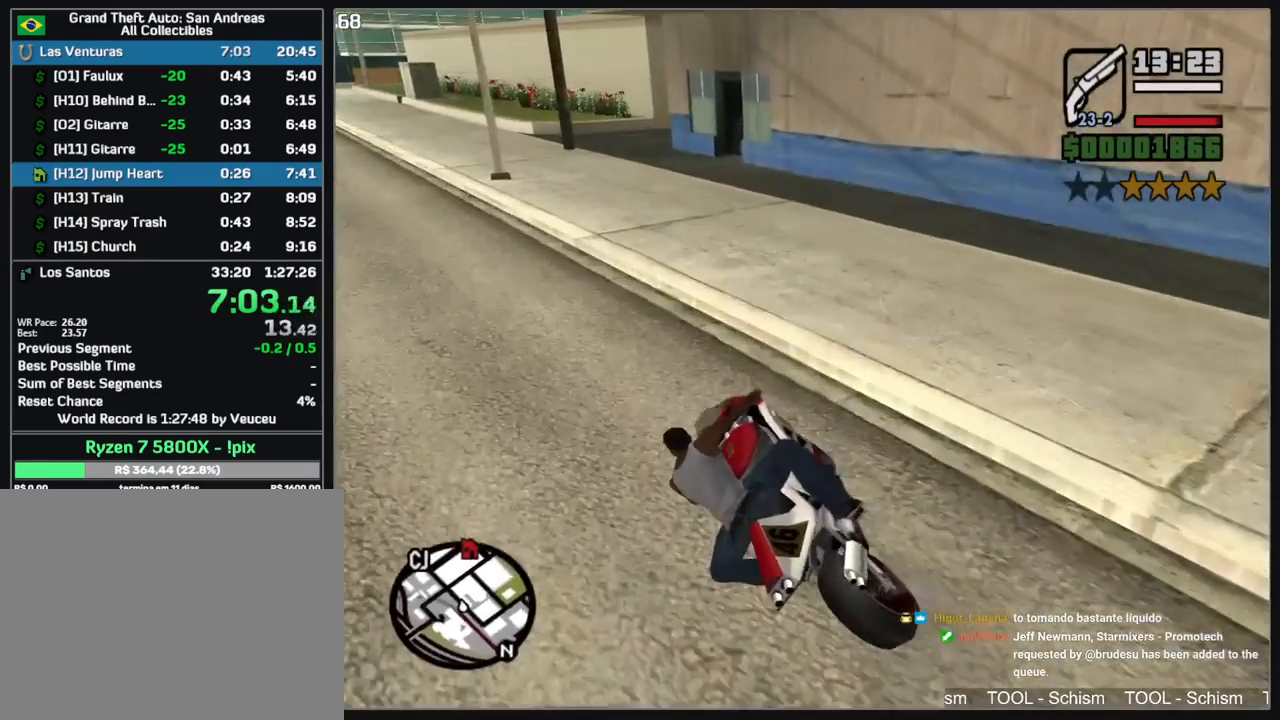
{"keys": [], "mouse": [], "events": [[17, "mouse_right", "down"], [100, "a", "up"], [117, "mouse_right", "up"], [450, "w", "up"]]}
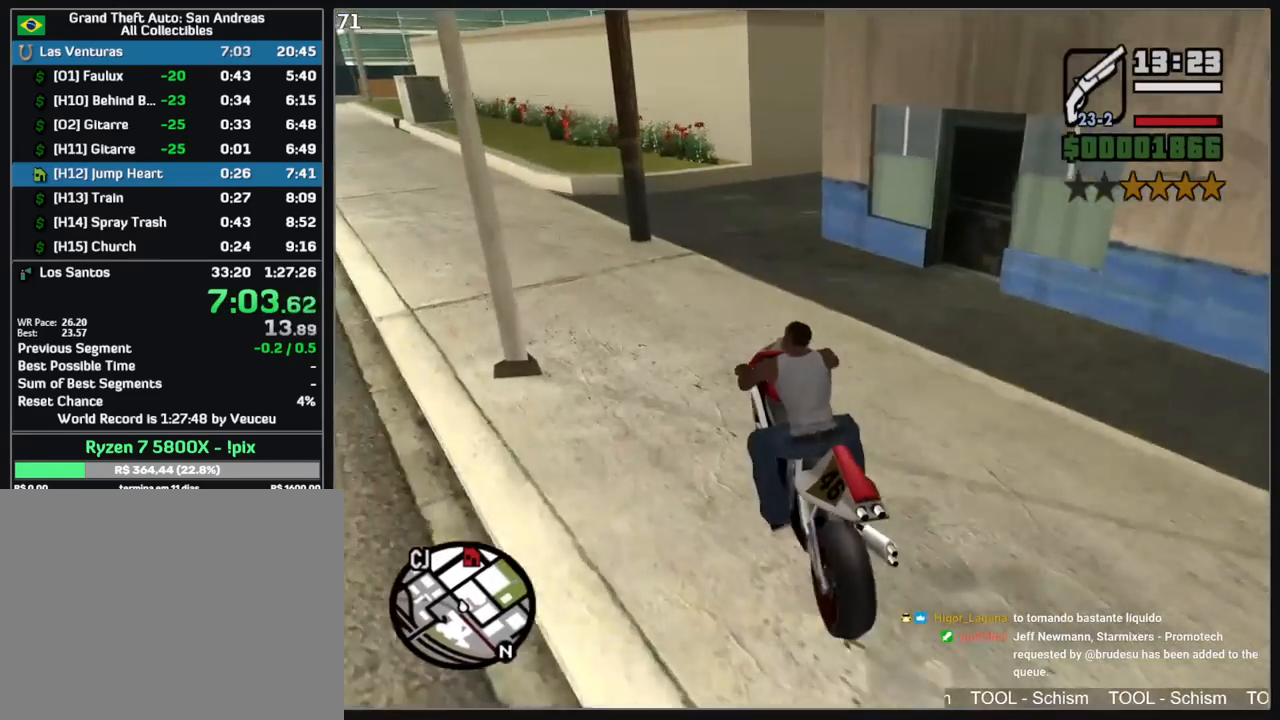
{"keys": [], "mouse": [], "events": []}
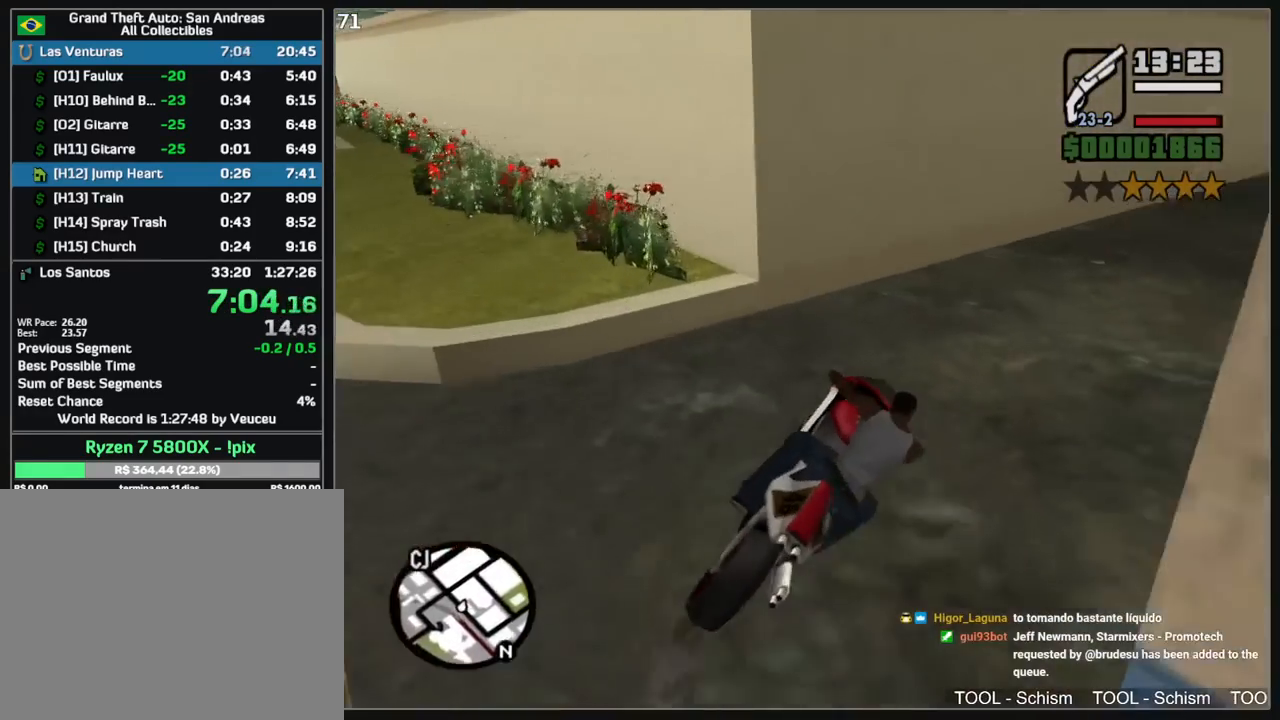
{"keys": ["w"], "mouse": [], "events": [[83, "w", "down"], [217, "mouse_right", "down"], [333, "mouse_right", "up"], [350, "a", "down"], [367, "mouse_right", "down"], [467, "a", "up"], [467, "mouse_right", "up"]]}
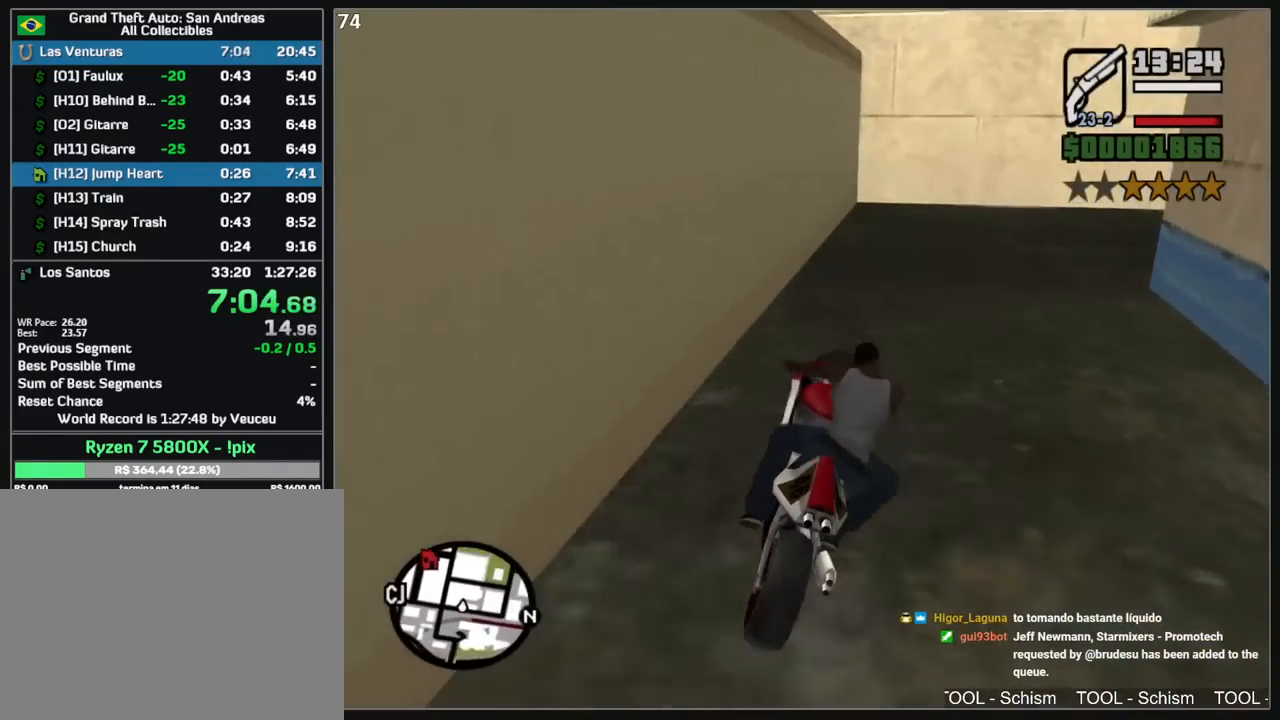
{"keys": [], "mouse": [], "events": [[50, "mouse_right", "down"], [133, "mouse_right", "up"], [267, "w", "up"]]}
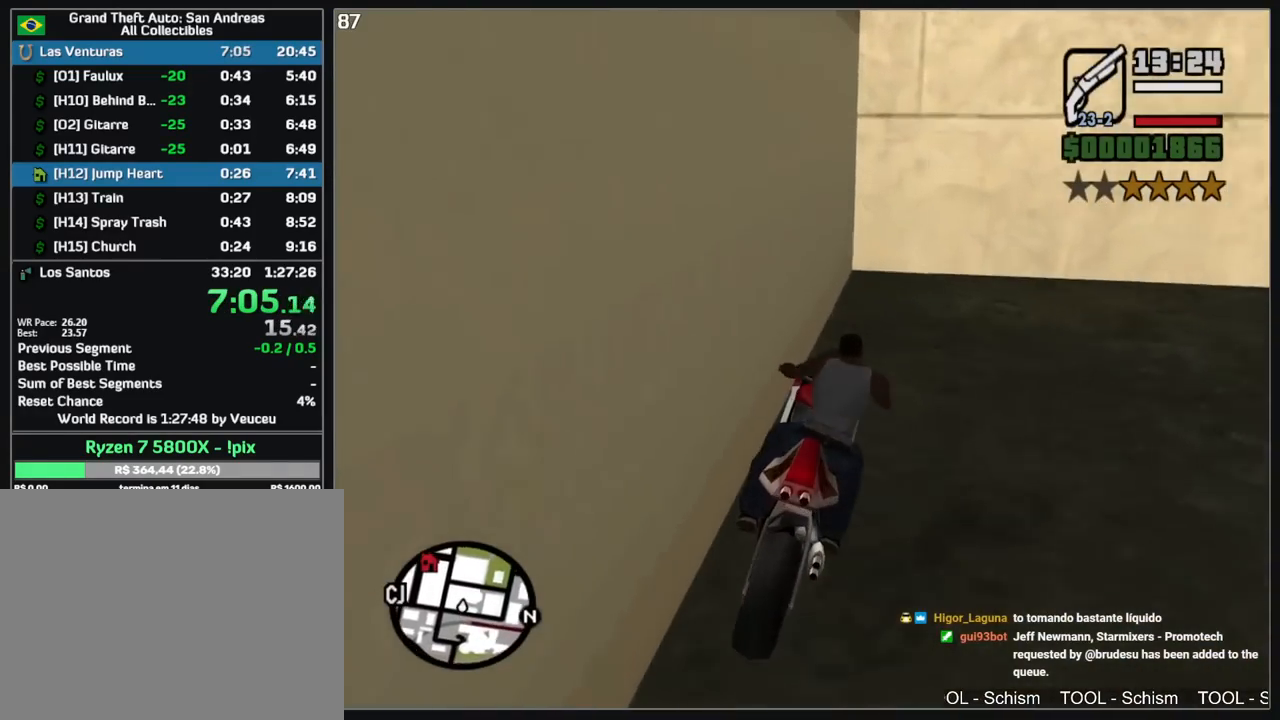
{"keys": [], "mouse": [], "events": []}
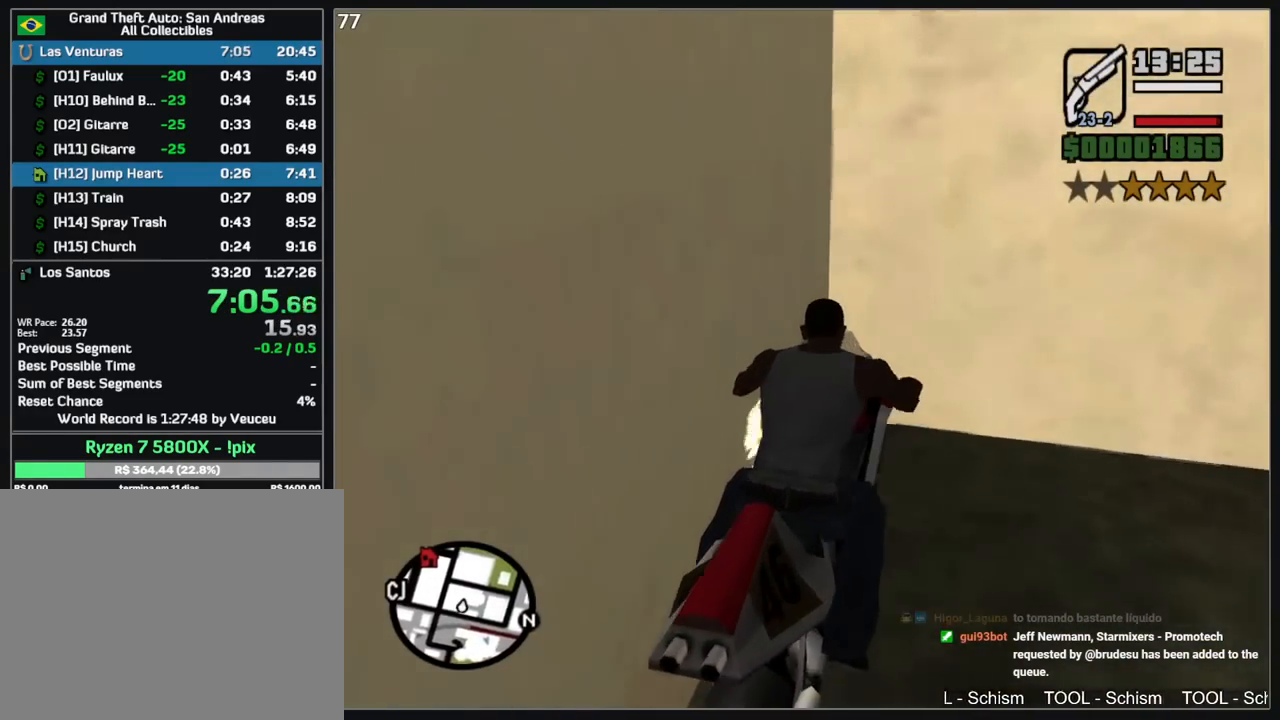
{"keys": [], "mouse": [], "events": []}
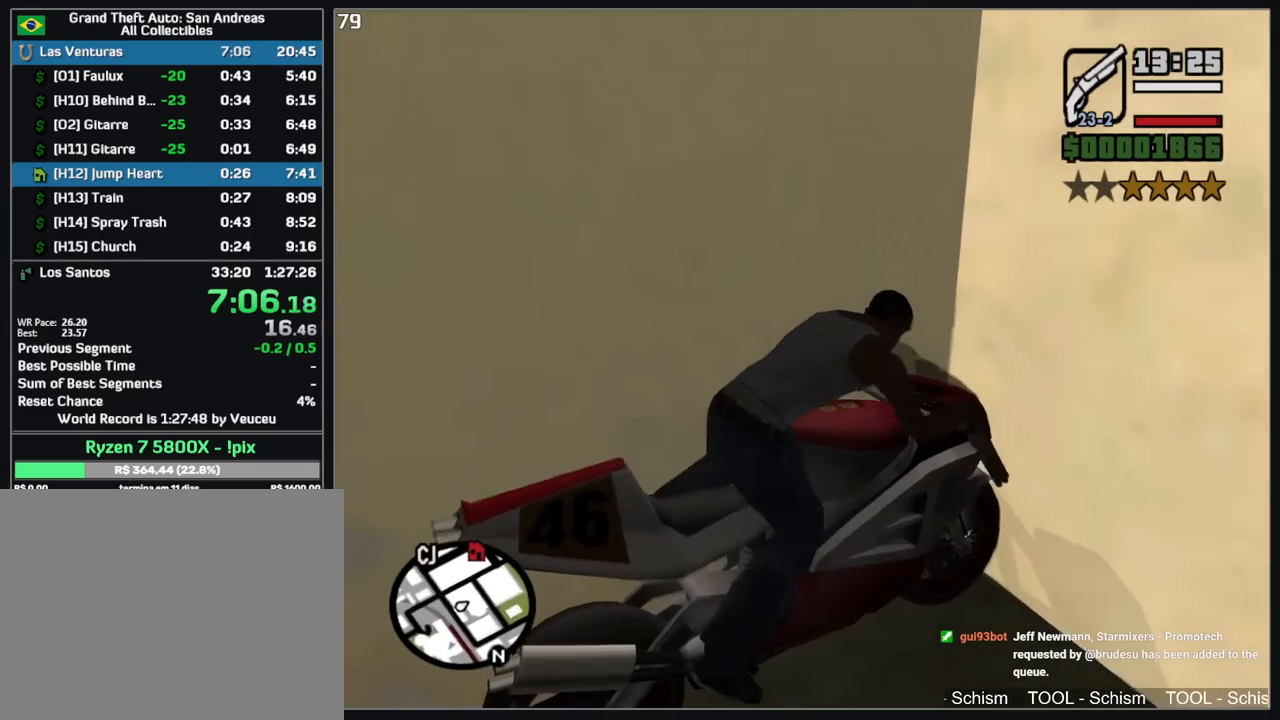
{"keys": [], "mouse": [], "events": []}
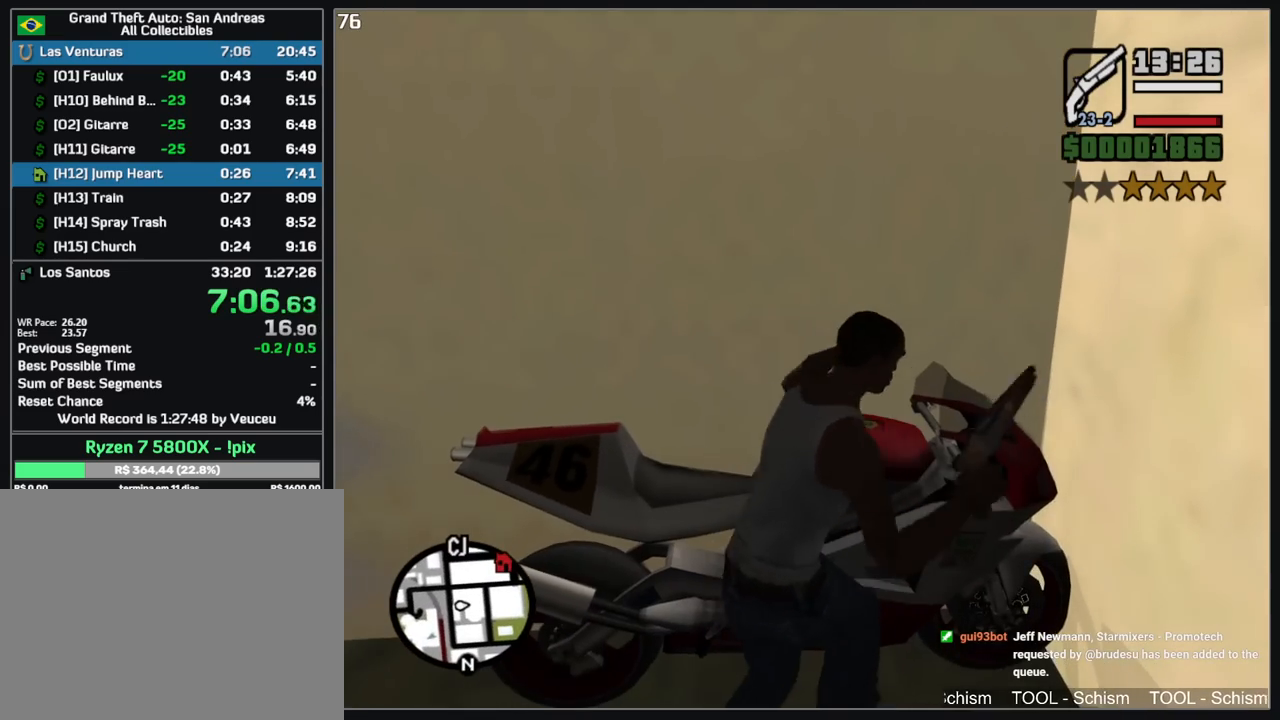
{"keys": ["shift", "w"], "mouse": [], "events": [[317, "w", "down"], [500, "shift", "down"]]}
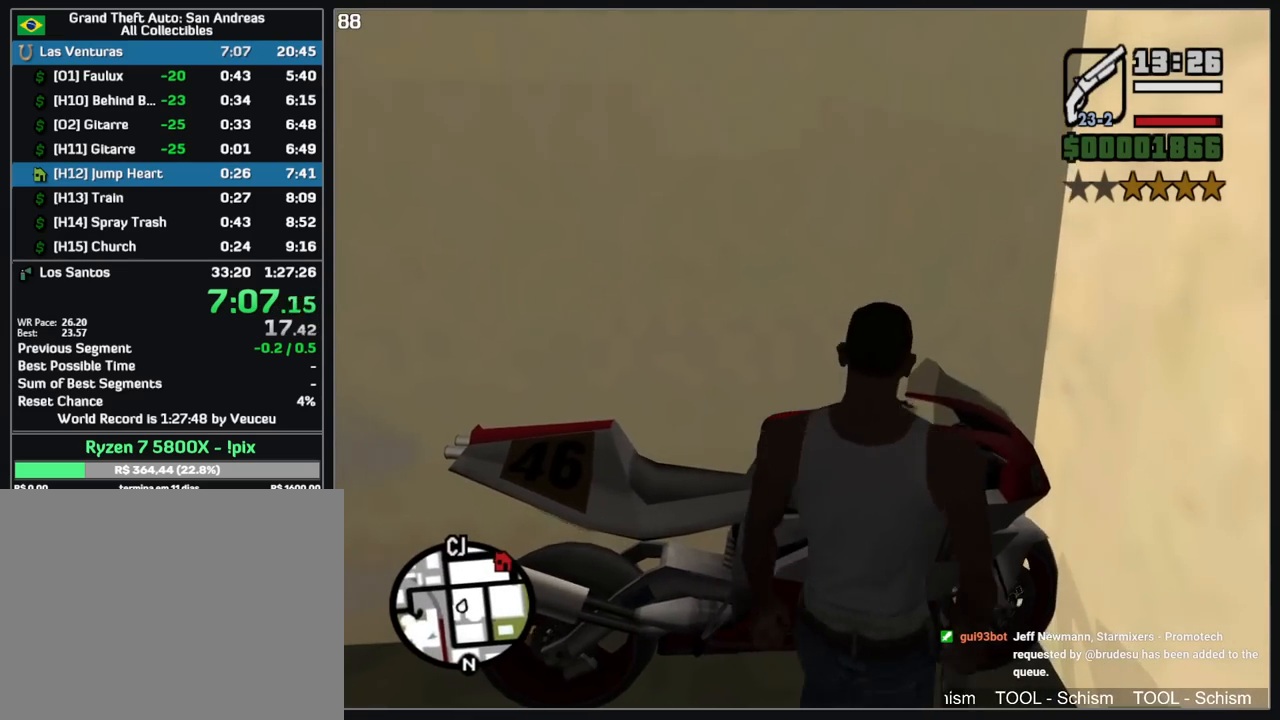
{"keys": [], "mouse": [], "events": [[100, "shift", "up"], [150, "w", "up"]]}
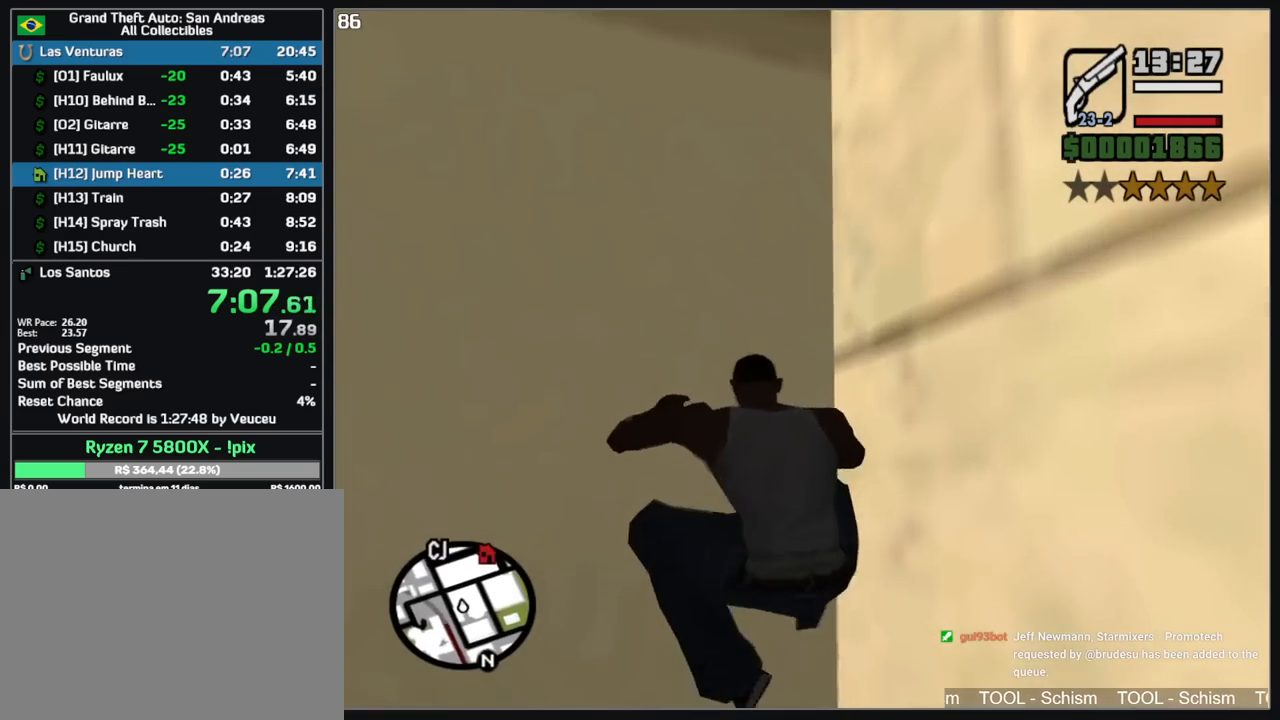
{"keys": ["w"], "mouse": [], "events": [[167, "w", "down"]]}
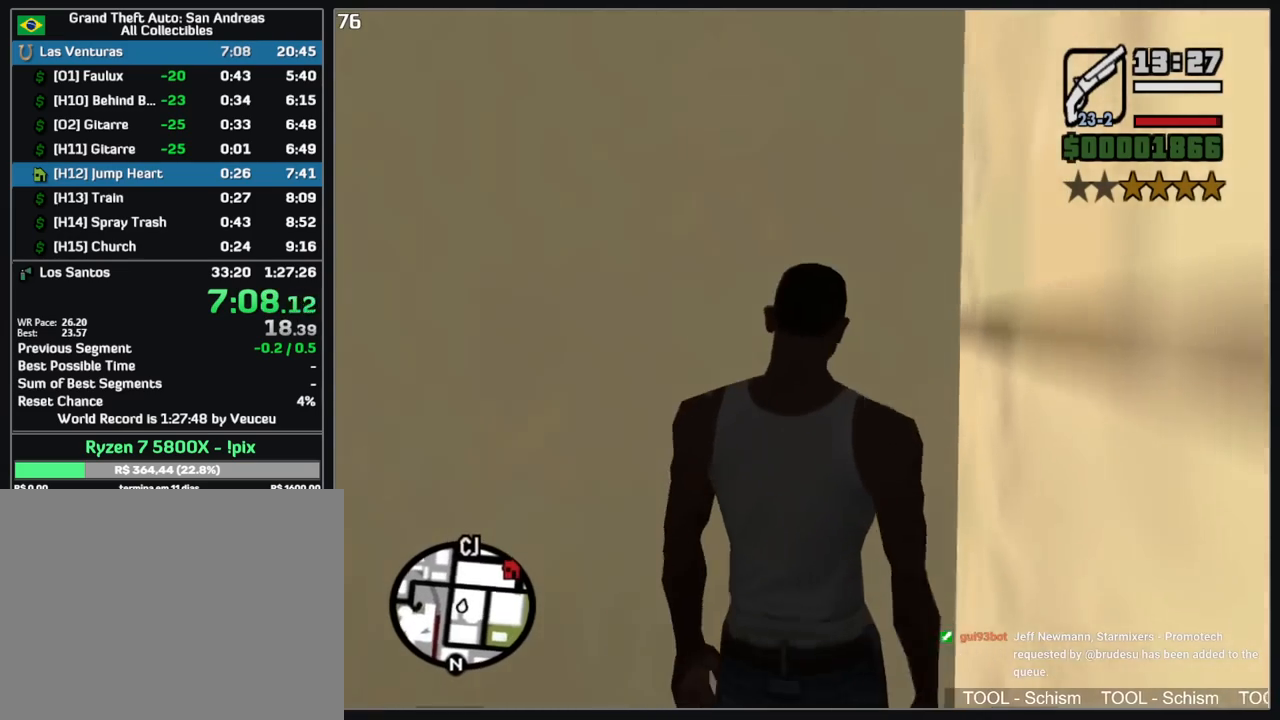
{"keys": ["shift", "w"], "mouse": [], "events": [[400, "shift", "down"]]}
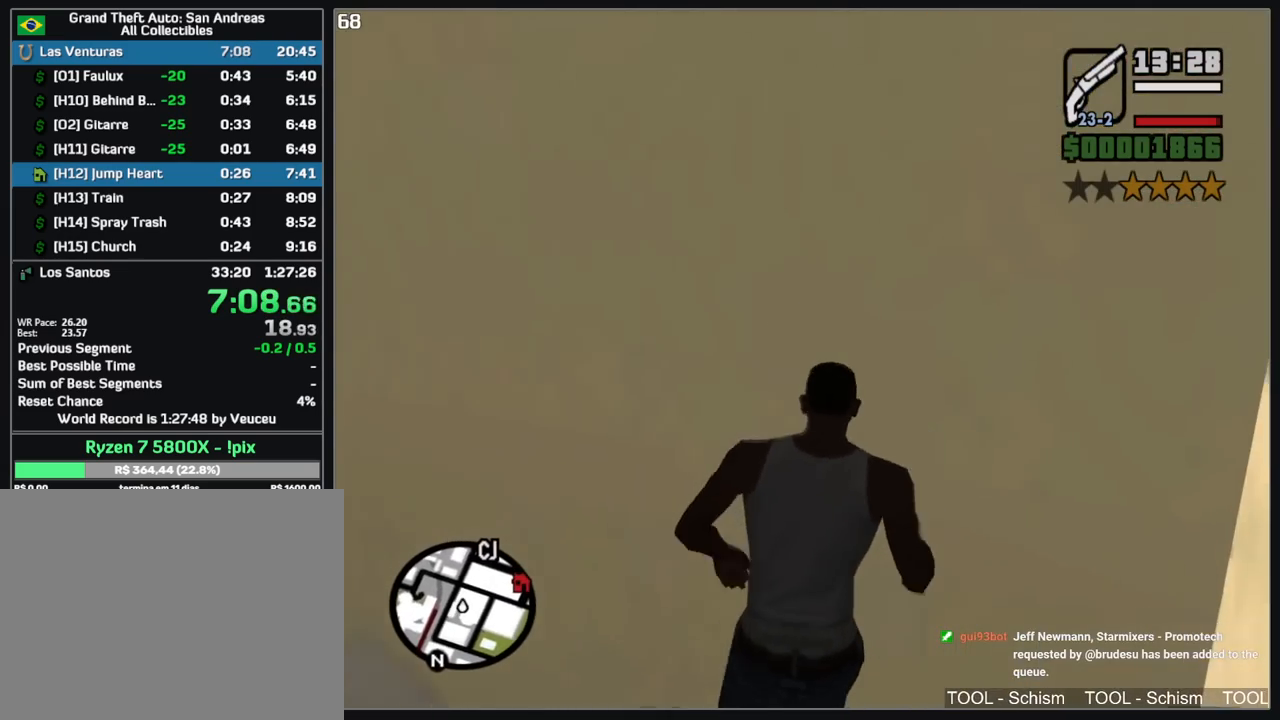
{"keys": ["shift", "w"], "mouse": [], "events": []}
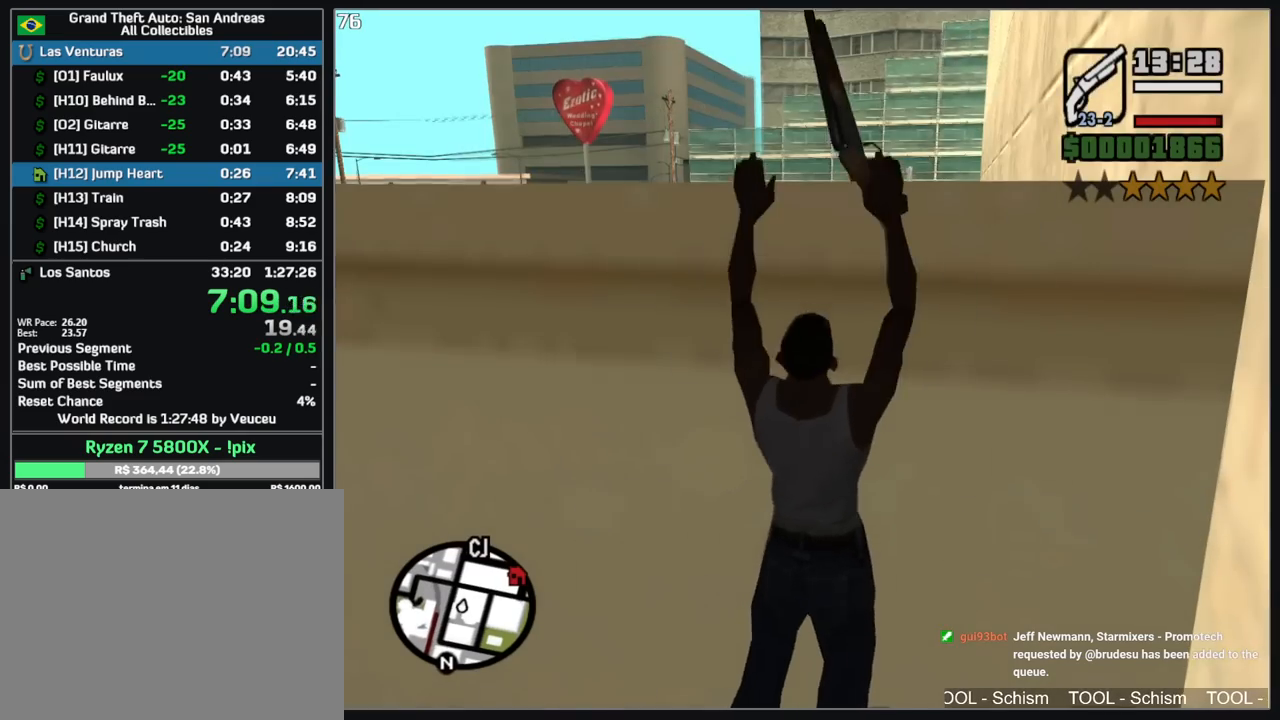
{"keys": ["shift", "w"], "mouse": [], "events": []}
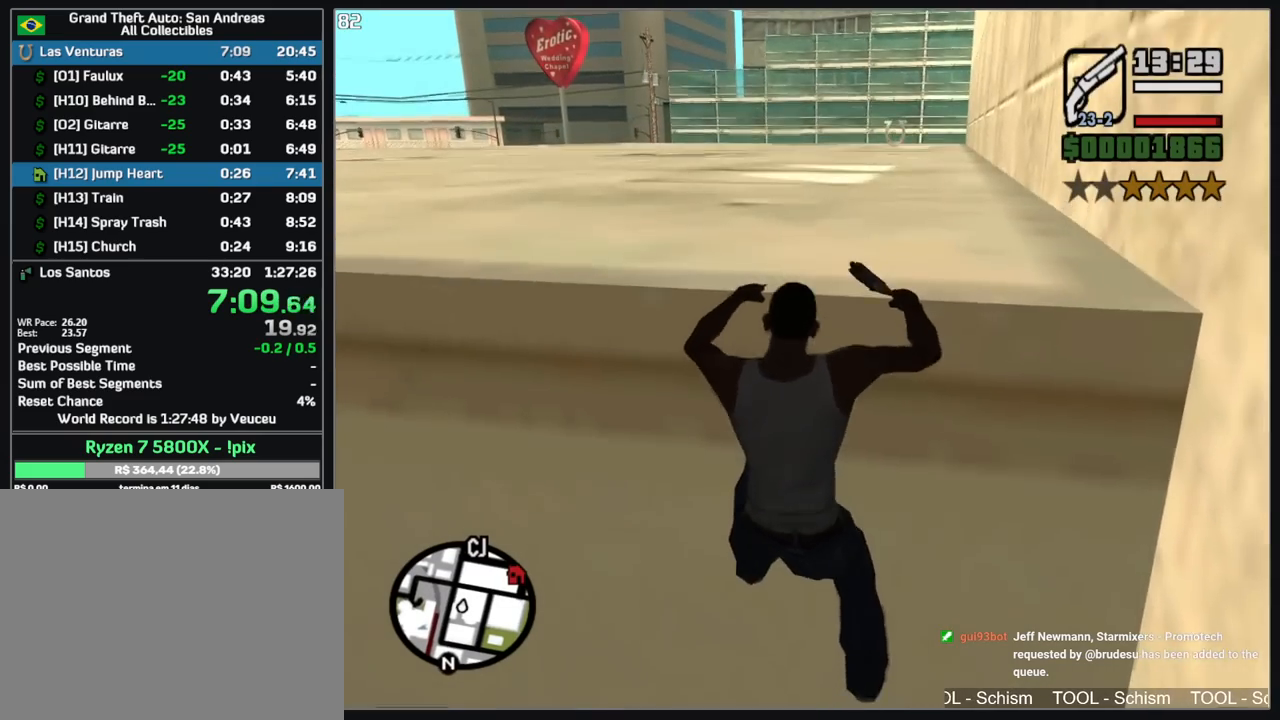
{"keys": ["w"], "mouse": [], "events": [[17, "shift", "up"]]}
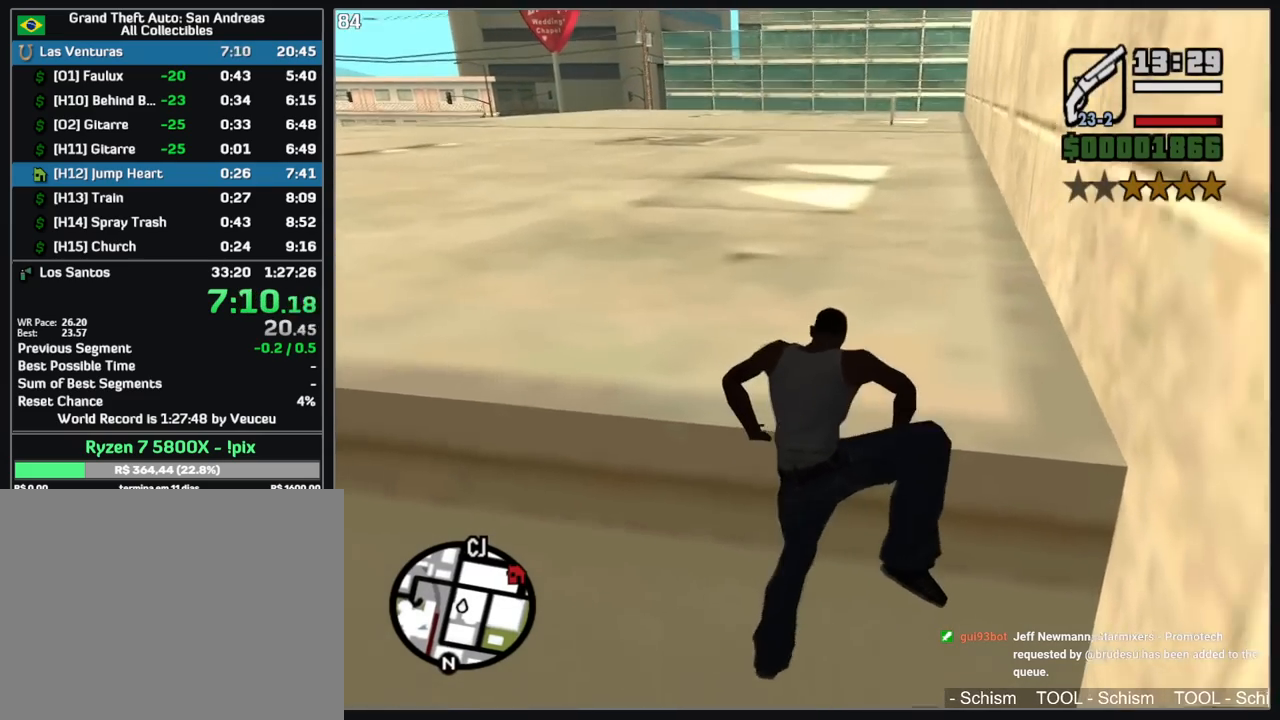
{"keys": ["w"], "mouse": [], "events": []}
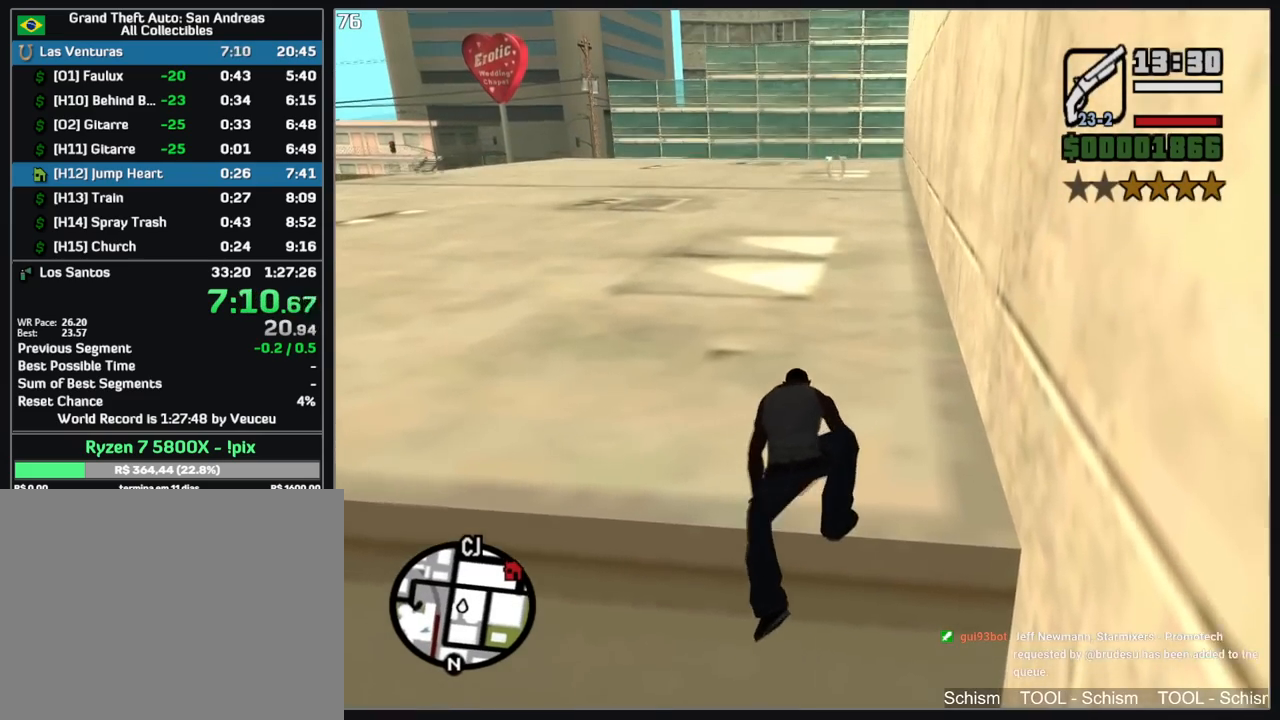
{"keys": ["w"], "mouse": [], "events": []}
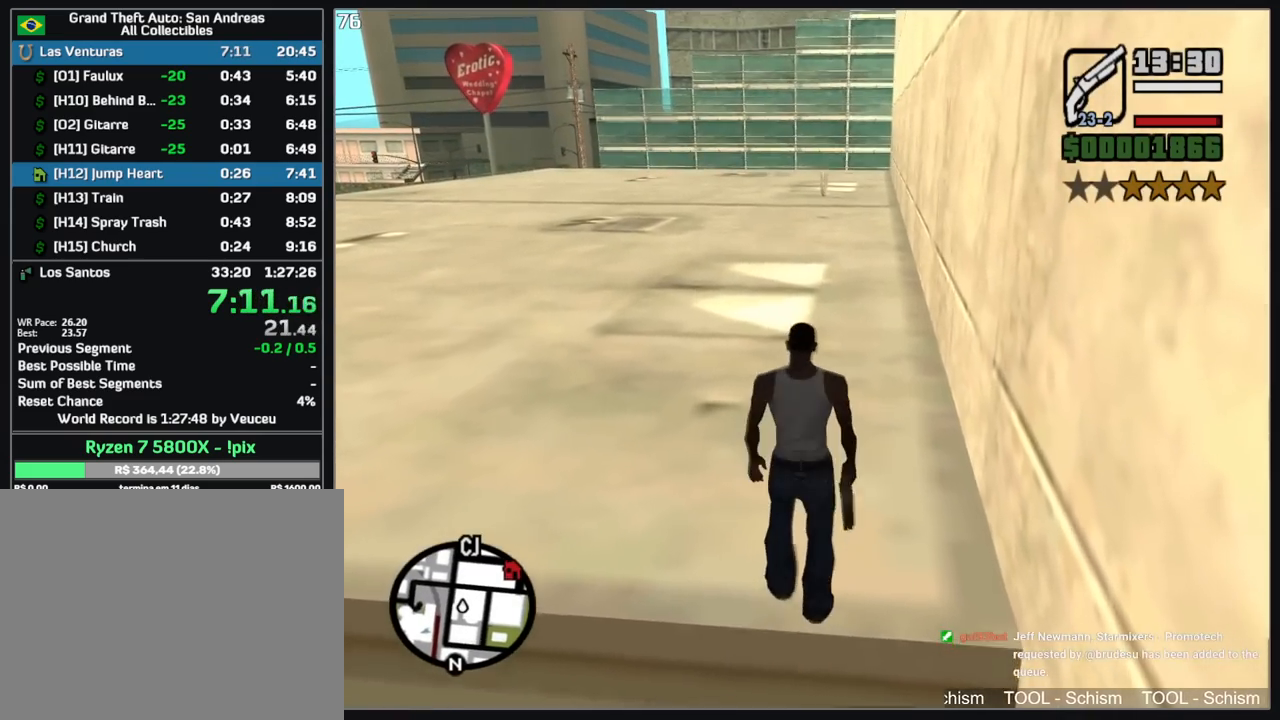
{"keys": ["w"], "mouse": [], "events": []}
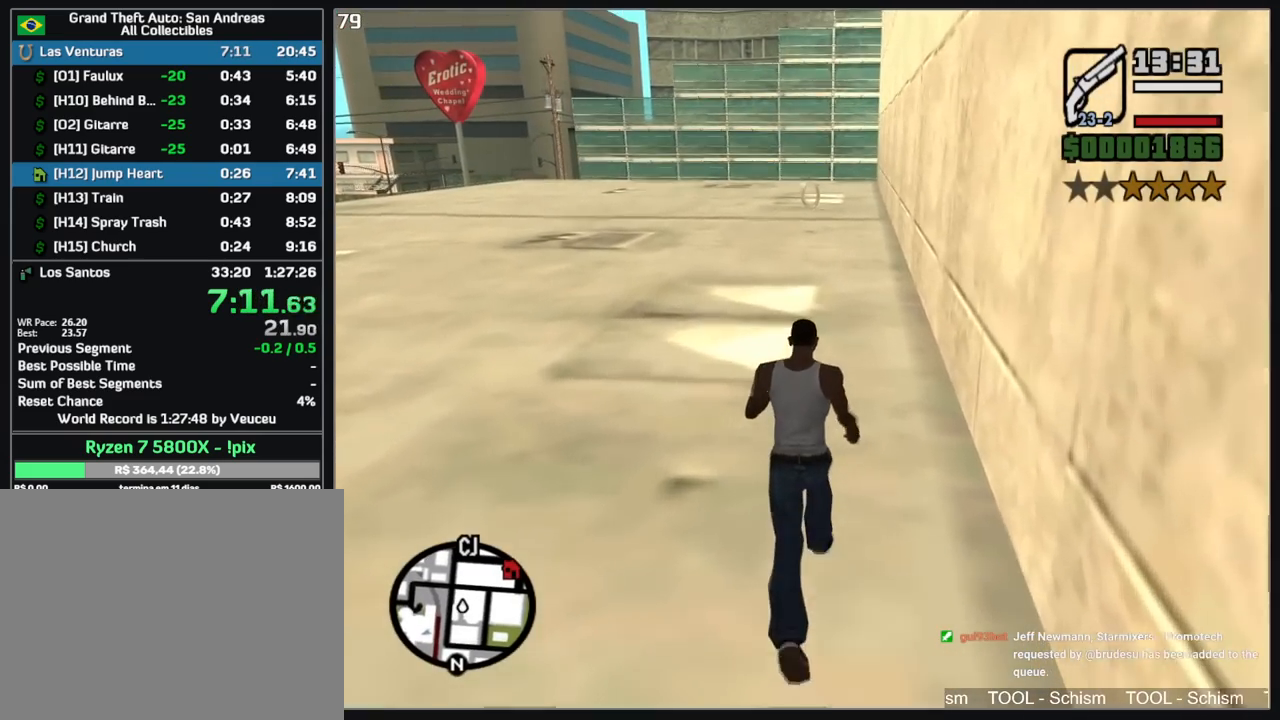
{"keys": ["w"], "mouse": [], "events": []}
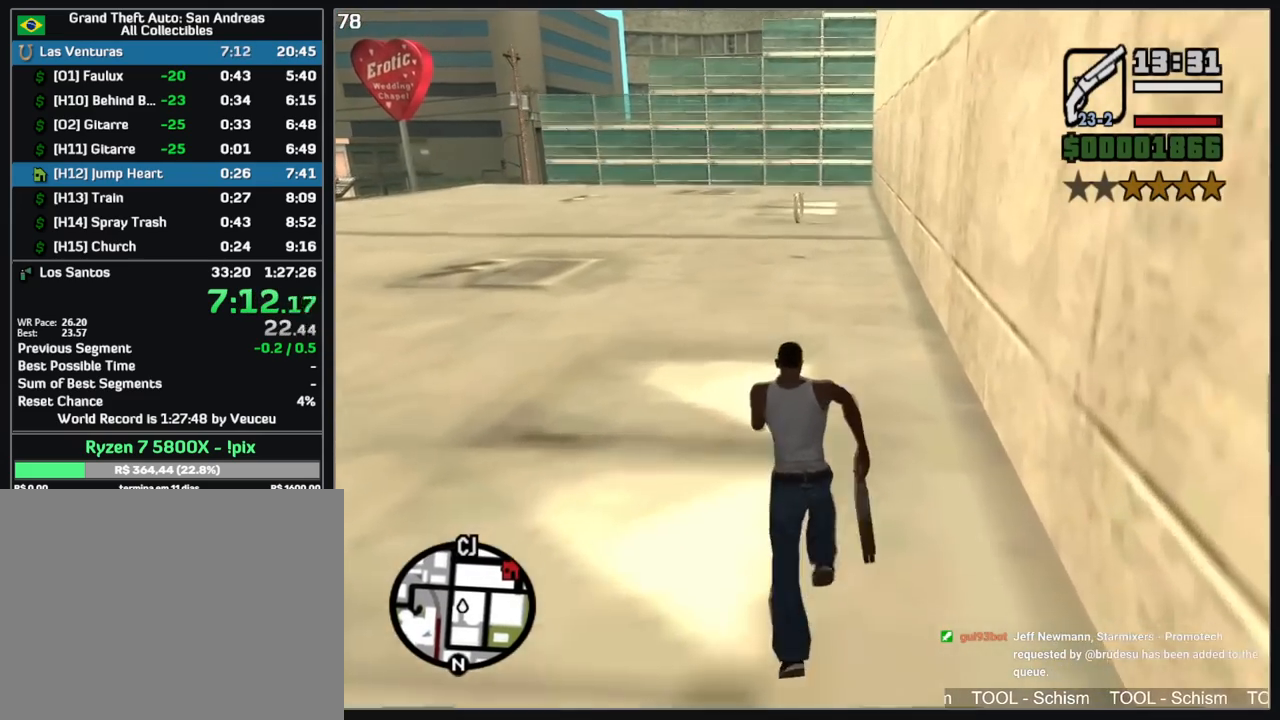
{"keys": ["w"], "mouse": [], "events": []}
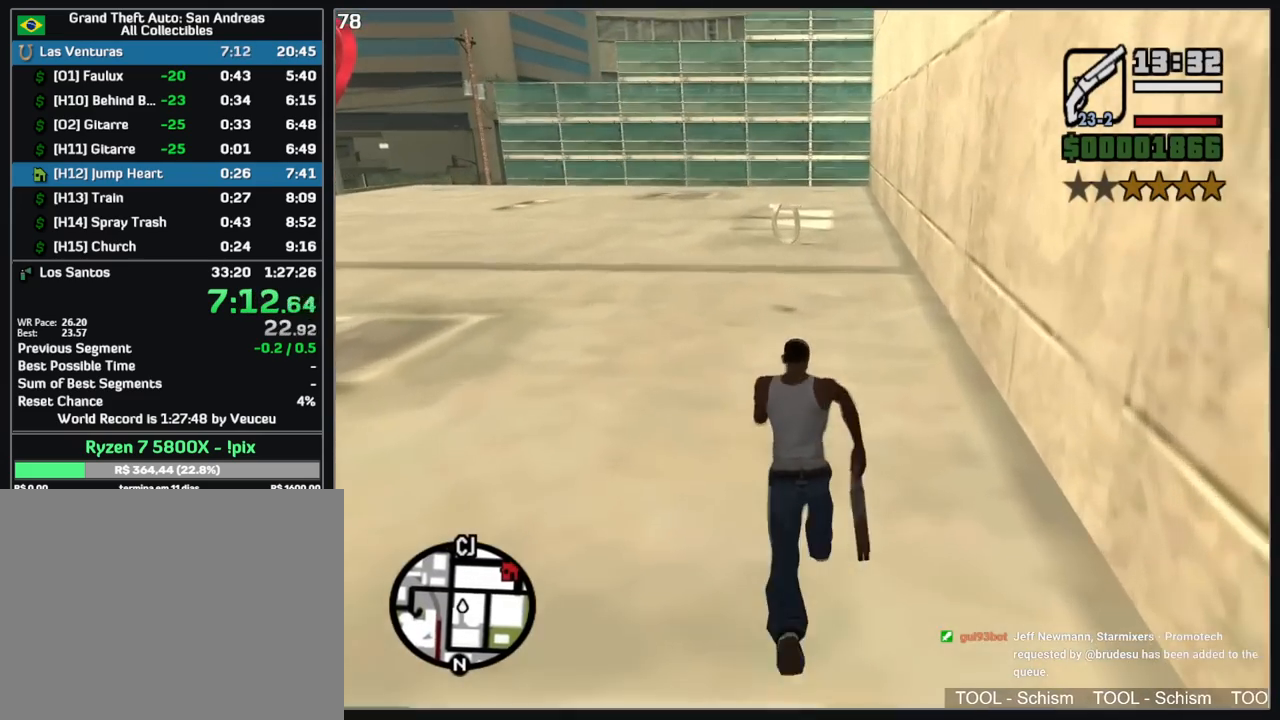
{"keys": ["w"], "mouse": [], "events": []}